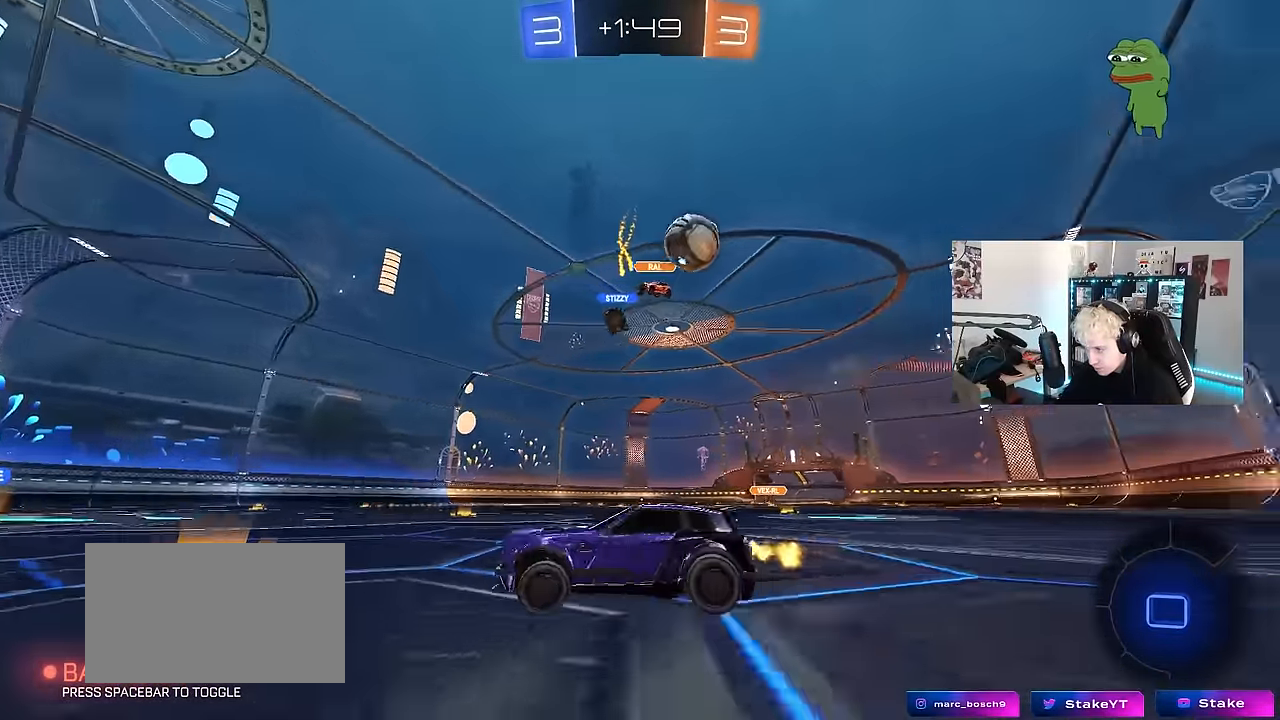
Gameplay with keyboard and mouse; each line is a JSON object with the keys and mouse buttons held at the frame after it. "events" lists presses ("down") and releases ("up") of "1", "2", "3", "4", "5", "a", "alt", "c", "caps_lock", "ctrl", "d", "e", "f", "g", "q", "r", "s", "shift", "space", "t", "tab", "v", "w", "x", "z", "mouse_left", "mouse_wheel" and "mouse_right" between this image and that frame as [ms after this image, input, new state], when the widget could be followed in between. "mouse_left", "mouse_wheel", "mouse_right" = the "left", "wheel", "right" buttons of the "mouse" list. No other keys are recorded. "wheel" means that the mouse wheel is clicked or scrolled. Mouse movement is not recorded.
{"keys": ["w"], "mouse": [], "events": [[100, "shift", "up"], [150, "a", "up"], [283, "d", "down"], [433, "d", "up"]]}
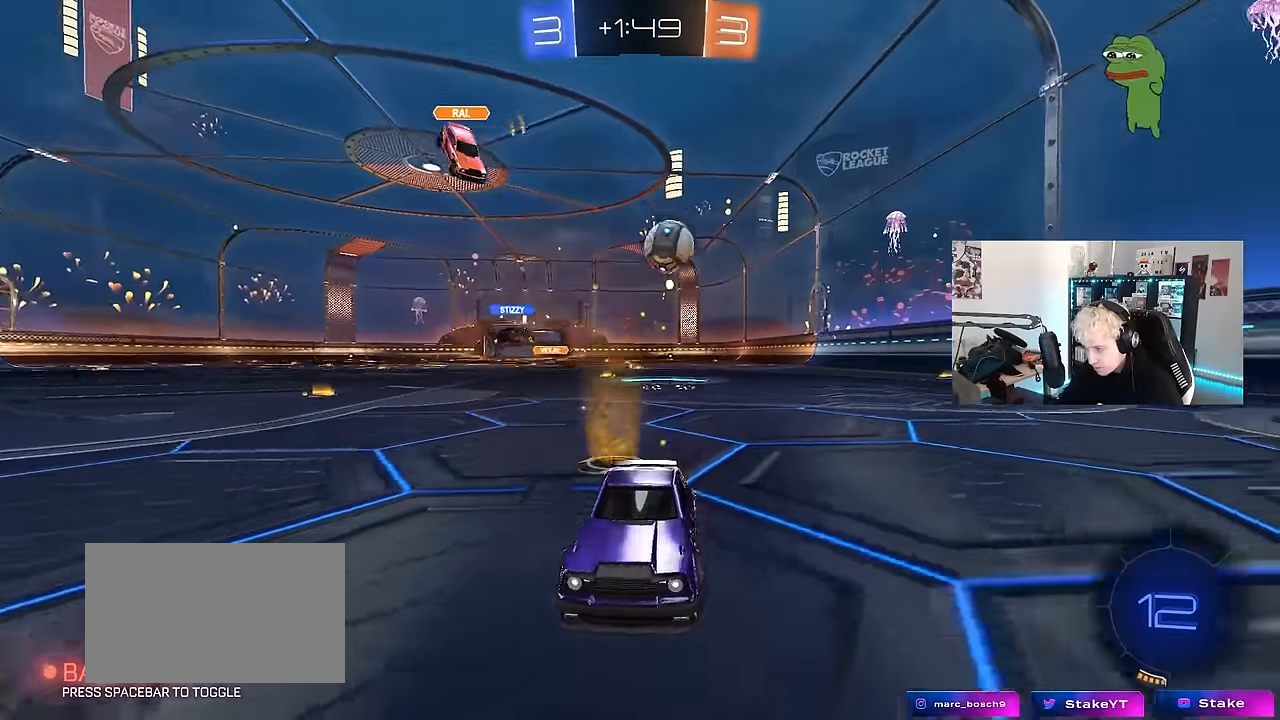
{"keys": ["a", "w"], "mouse": [], "events": [[16, "a", "down"], [200, "shift", "down"], [300, "shift", "up"]]}
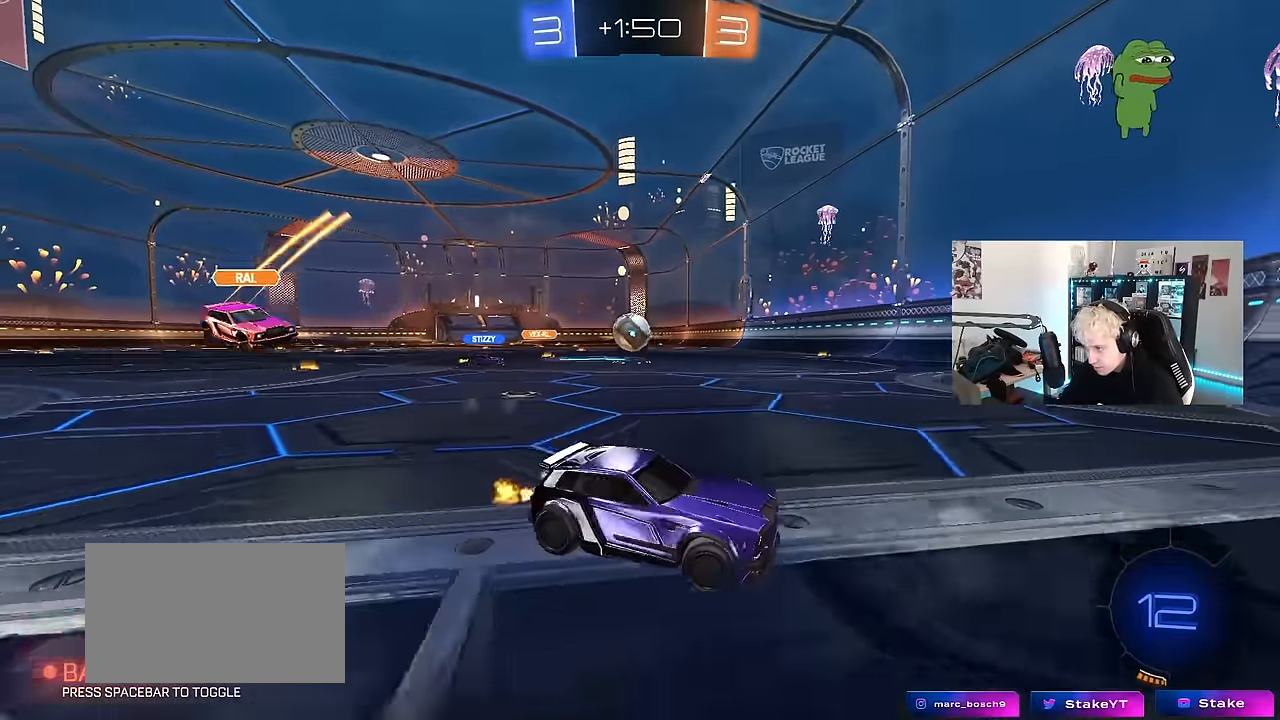
{"keys": ["a", "w"], "mouse": ["left"], "events": [[83, "shift", "down"], [166, "shift", "up"], [216, "mouse_left", "down"], [266, "a", "up"], [416, "a", "down"]]}
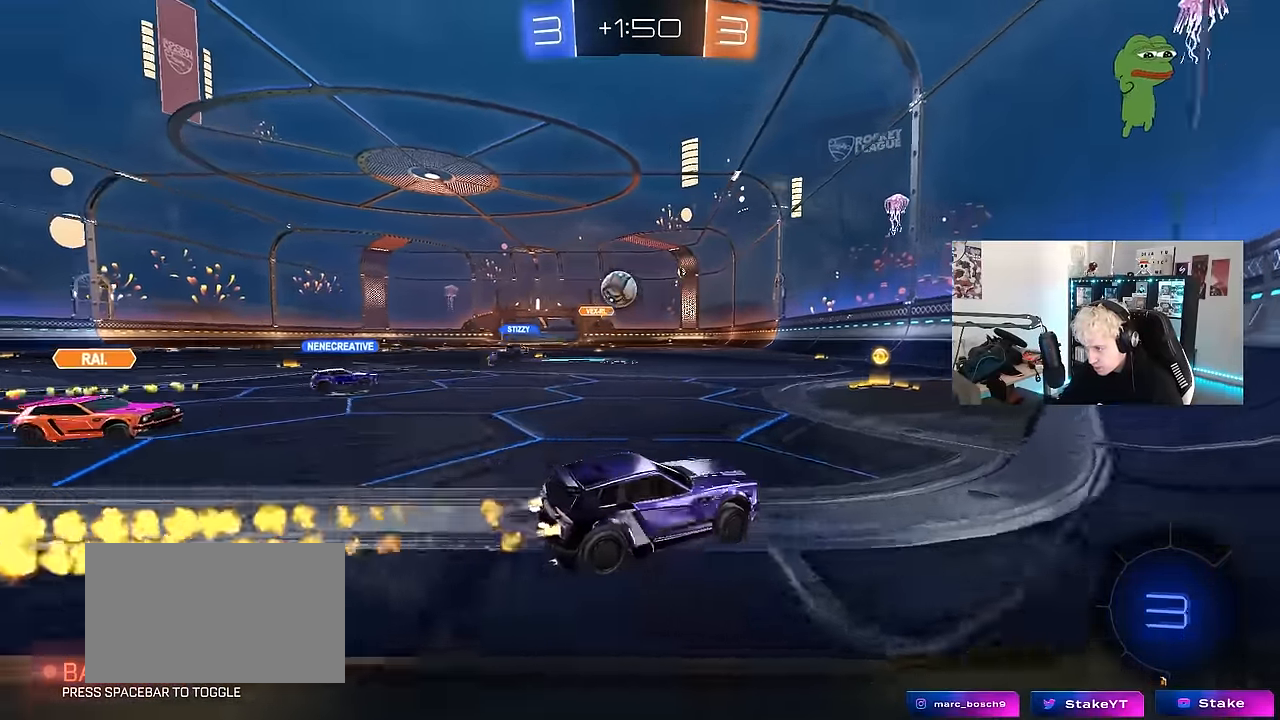
{"keys": ["a", "s"], "mouse": [], "events": [[166, "mouse_left", "up"], [183, "w", "up"], [283, "a", "up"], [283, "d", "down"], [383, "a", "down"], [383, "s", "down"], [466, "d", "up"]]}
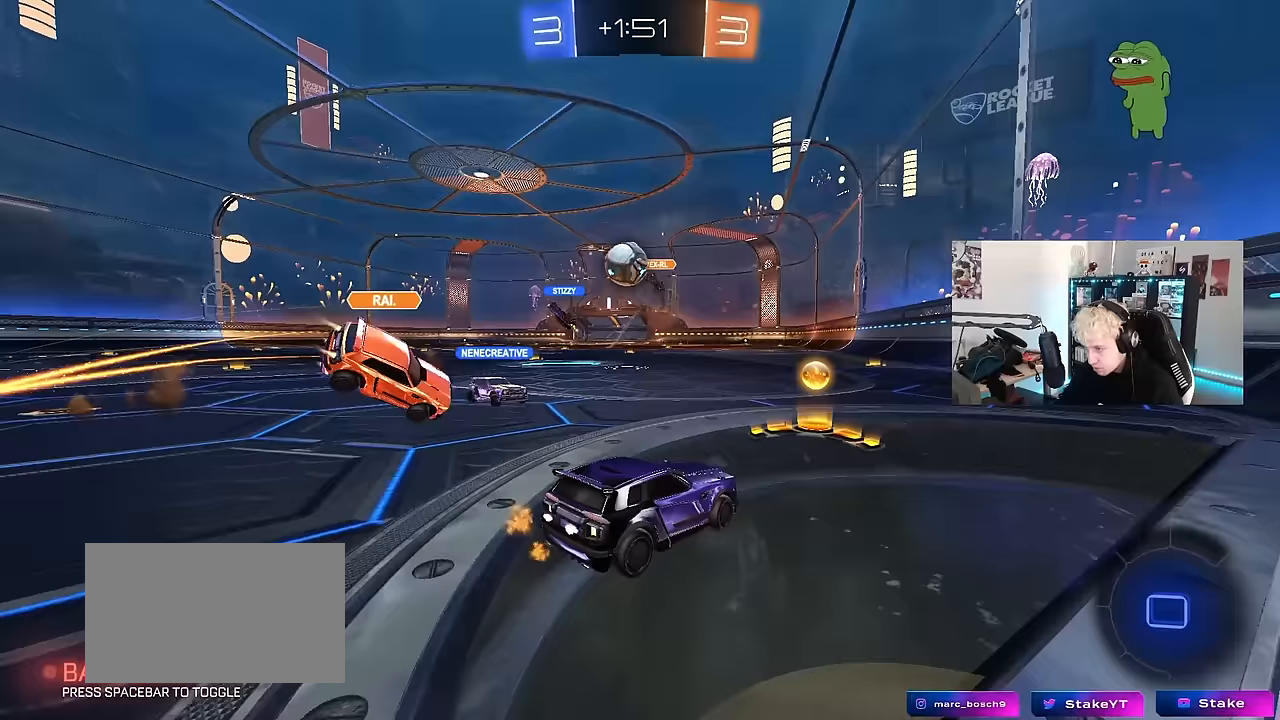
{"keys": ["a", "w"], "mouse": [], "events": [[167, "a", "up"], [167, "s", "up"], [300, "w", "down"], [350, "a", "down"]]}
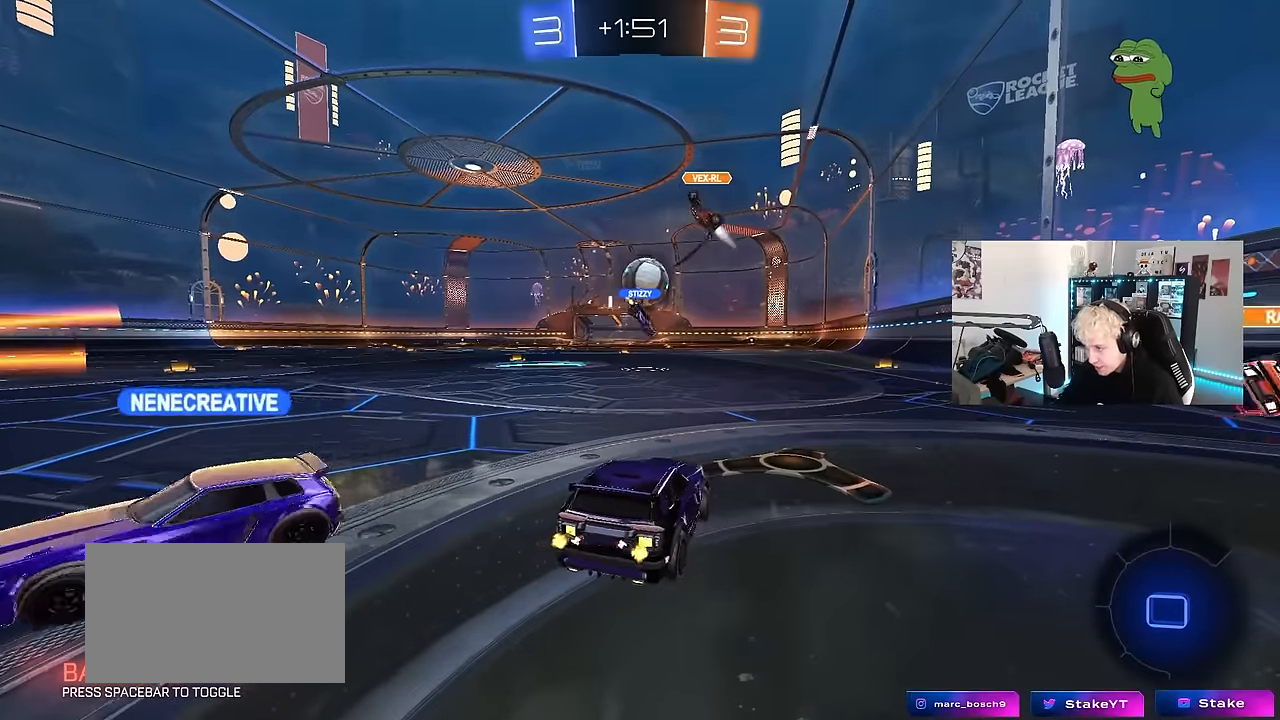
{"keys": ["w"], "mouse": [], "events": [[33, "a", "up"], [133, "d", "down"], [217, "d", "up"], [267, "a", "down"], [450, "a", "up"]]}
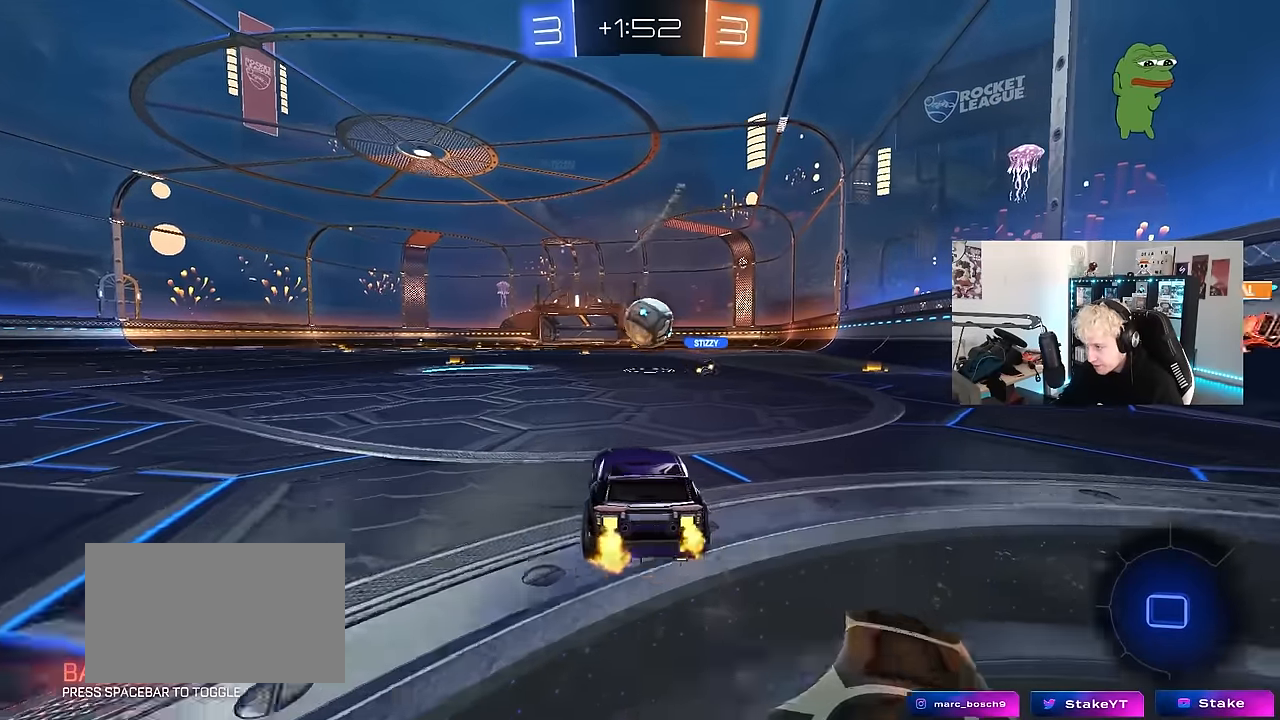
{"keys": ["d", "w"], "mouse": [], "events": [[100, "d", "down"], [150, "d", "up"], [283, "a", "down"], [383, "a", "up"], [417, "d", "down"]]}
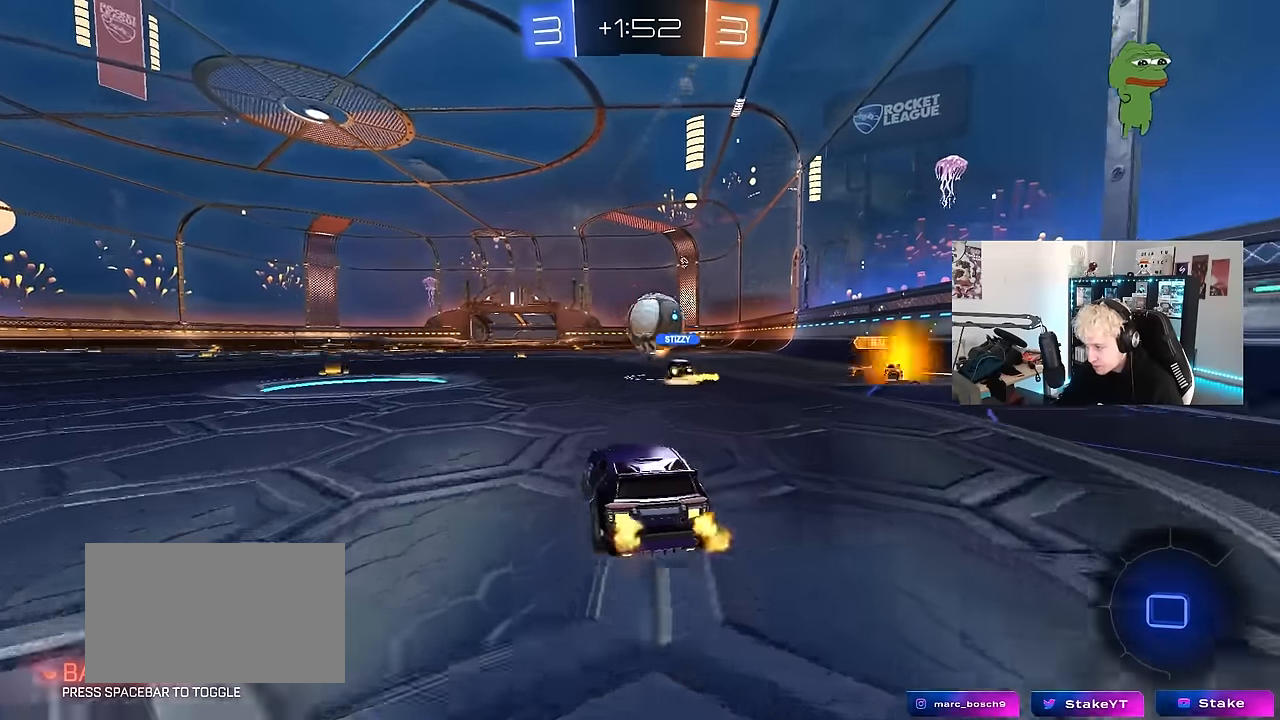
{"keys": ["w"], "mouse": [], "events": [[200, "a", "down"], [200, "d", "up"], [483, "a", "up"]]}
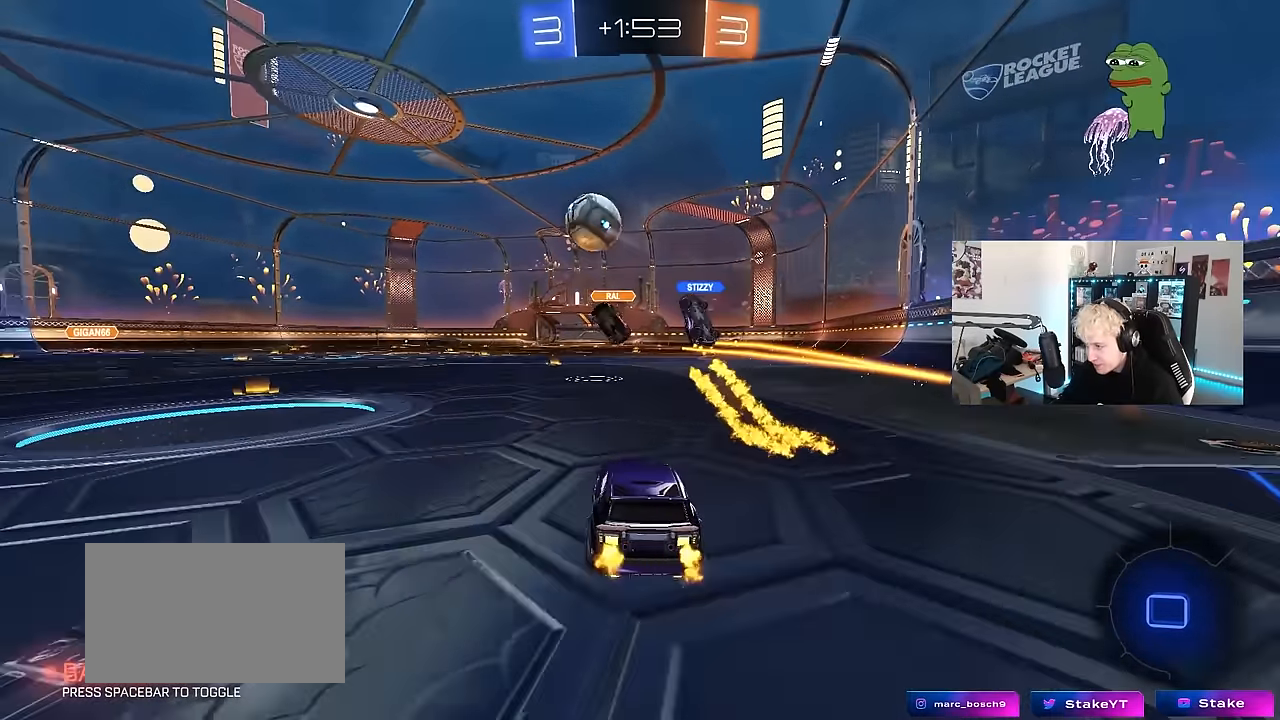
{"keys": ["w"], "mouse": [], "events": [[83, "a", "down"], [133, "shift", "down"], [217, "shift", "up"], [500, "a", "up"]]}
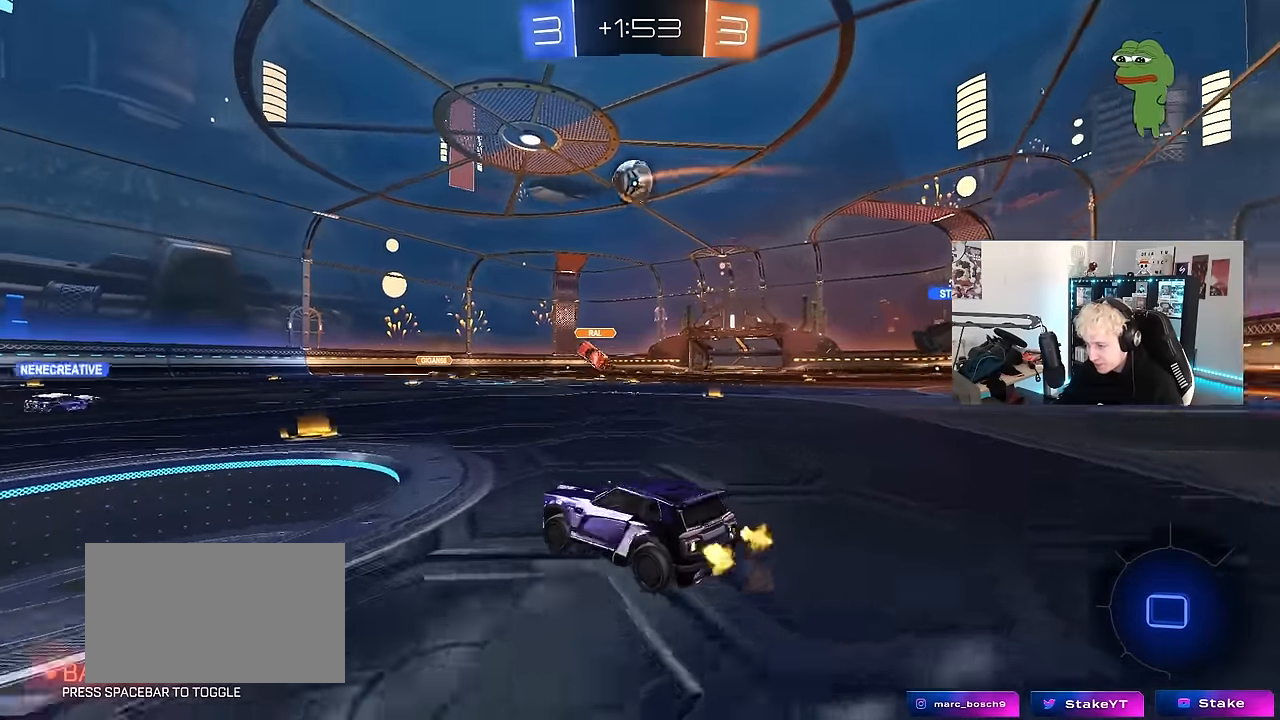
{"keys": ["d", "space", "w"], "mouse": ["left"], "events": [[433, "mouse_left", "down"], [467, "d", "down"], [467, "space", "down"]]}
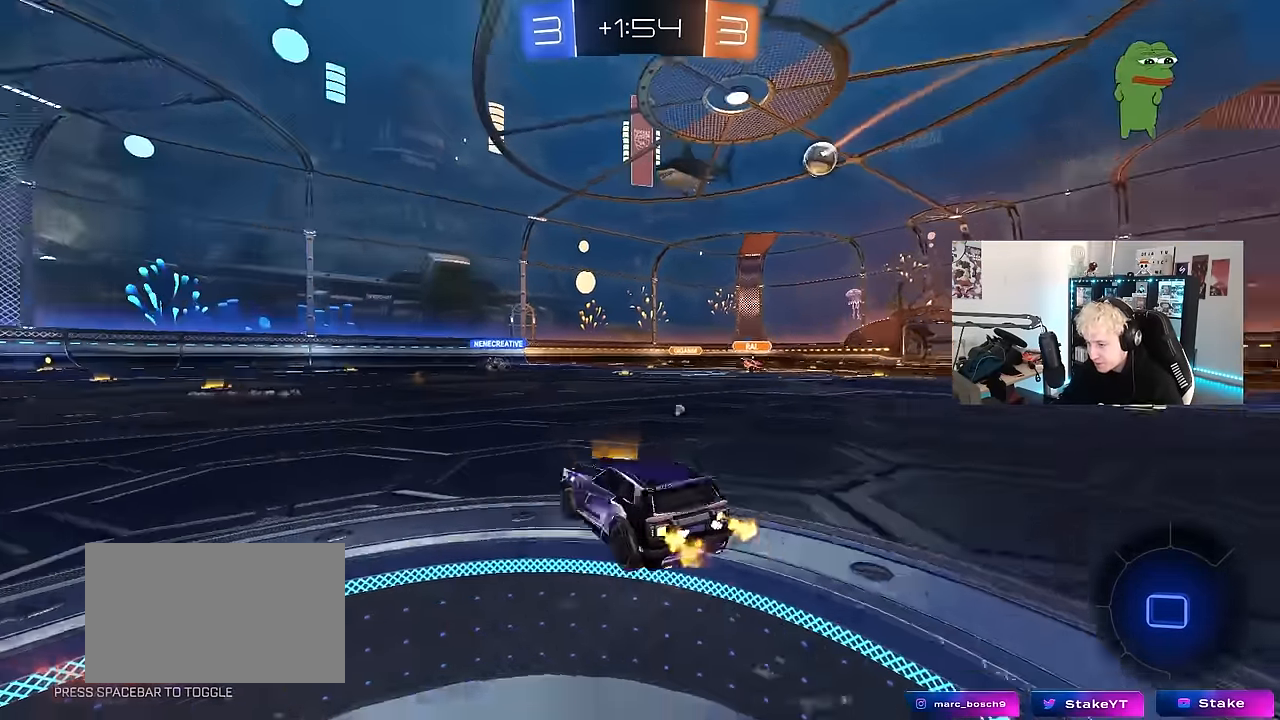
{"keys": ["a", "s", "shift"], "mouse": [], "events": [[17, "mouse_right", "down"], [67, "a", "down"], [67, "space", "up"], [117, "d", "up"], [117, "mouse_right", "up"], [117, "shift", "down"], [150, "mouse_right", "down"], [200, "s", "down"], [200, "w", "up"], [250, "mouse_left", "up"], [300, "mouse_right", "up"]]}
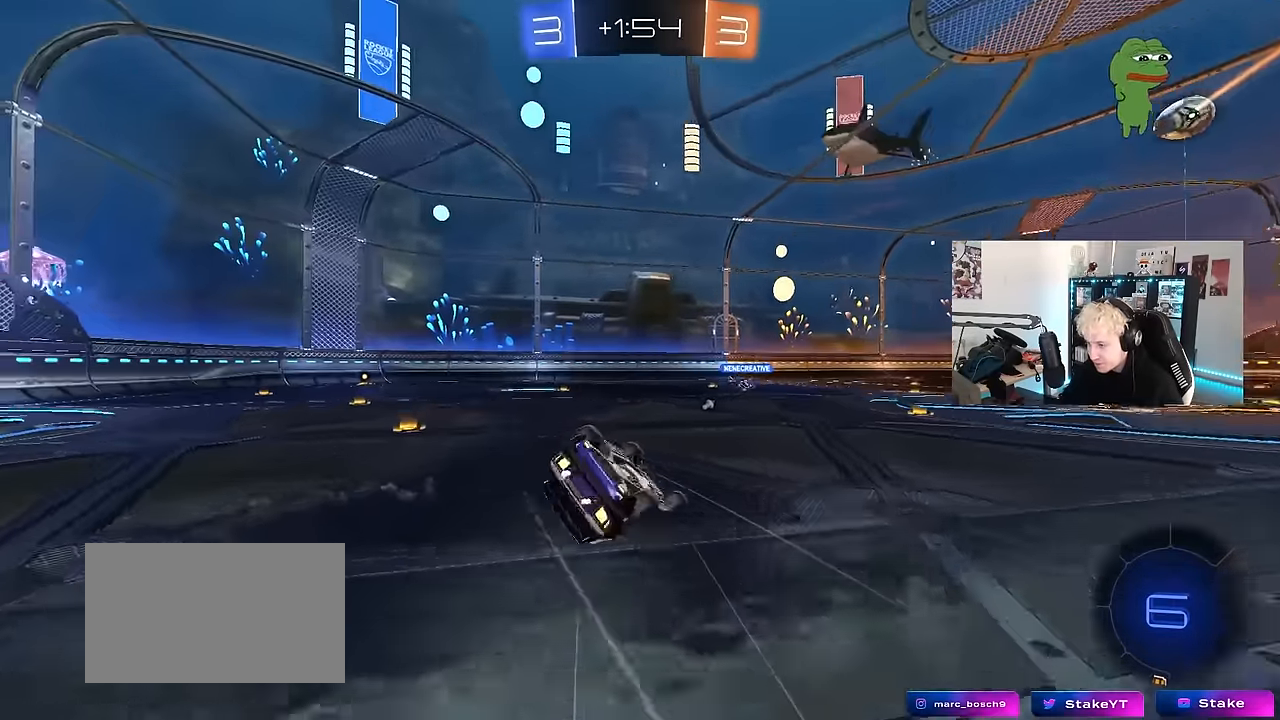
{"keys": ["a", "s"], "mouse": ["left"], "events": [[167, "s", "up"], [267, "mouse_left", "down"], [267, "s", "down"], [267, "space", "down"], [417, "shift", "up"], [450, "space", "up"]]}
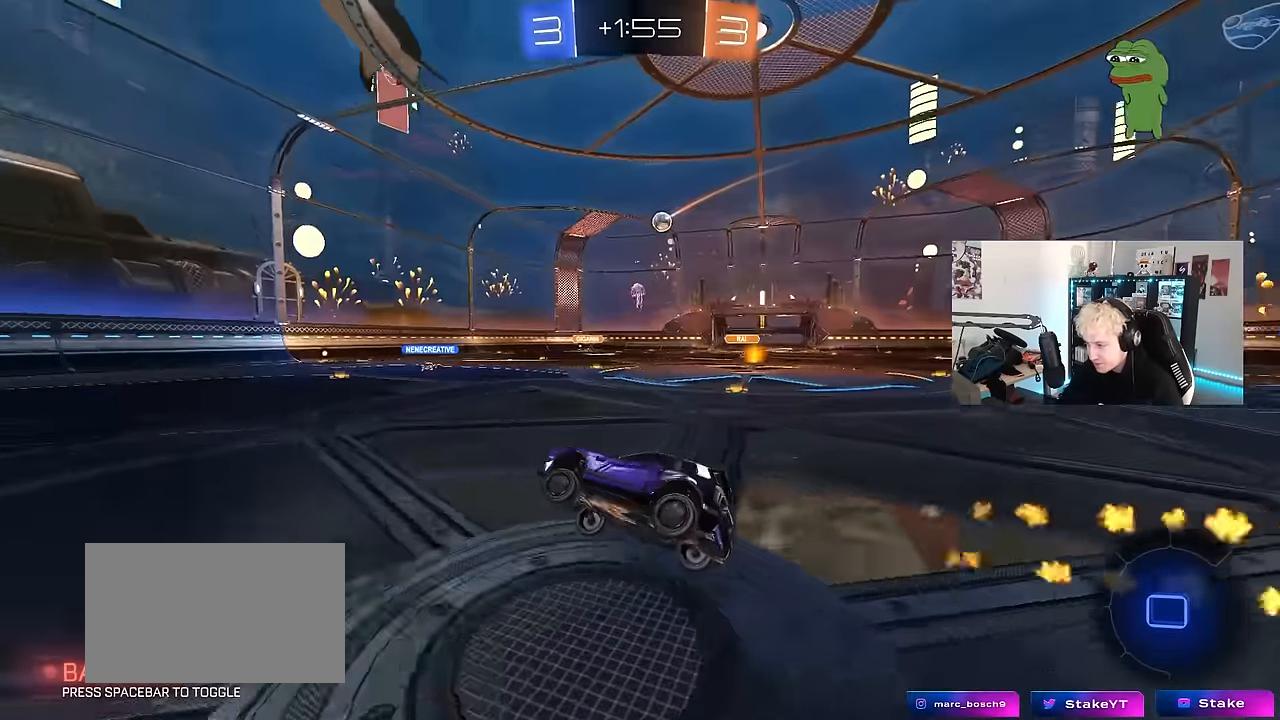
{"keys": ["a", "space", "w"], "mouse": [], "events": [[50, "a", "up"], [50, "s", "up"], [233, "mouse_left", "up"], [283, "w", "down"], [333, "a", "down"], [417, "space", "down"]]}
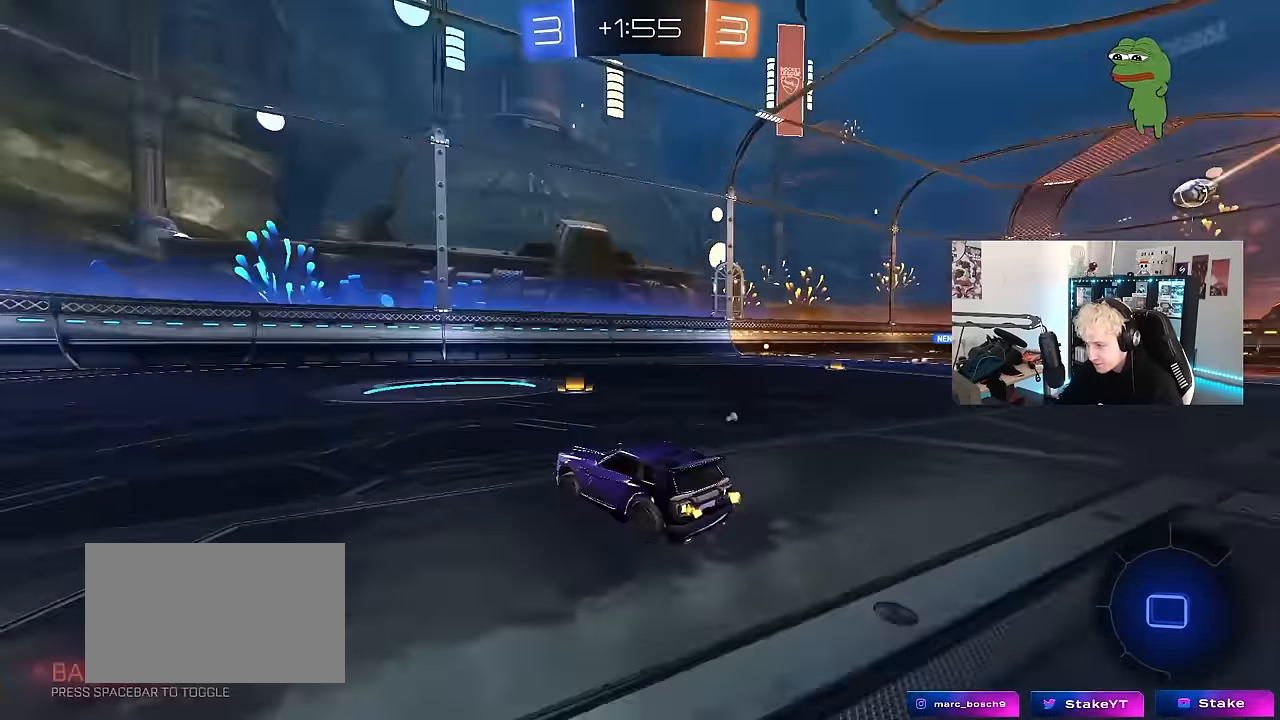
{"keys": ["w"], "mouse": ["left"], "events": [[17, "a", "up"], [17, "mouse_left", "down"], [117, "a", "down"], [117, "space", "up"], [400, "a", "up"]]}
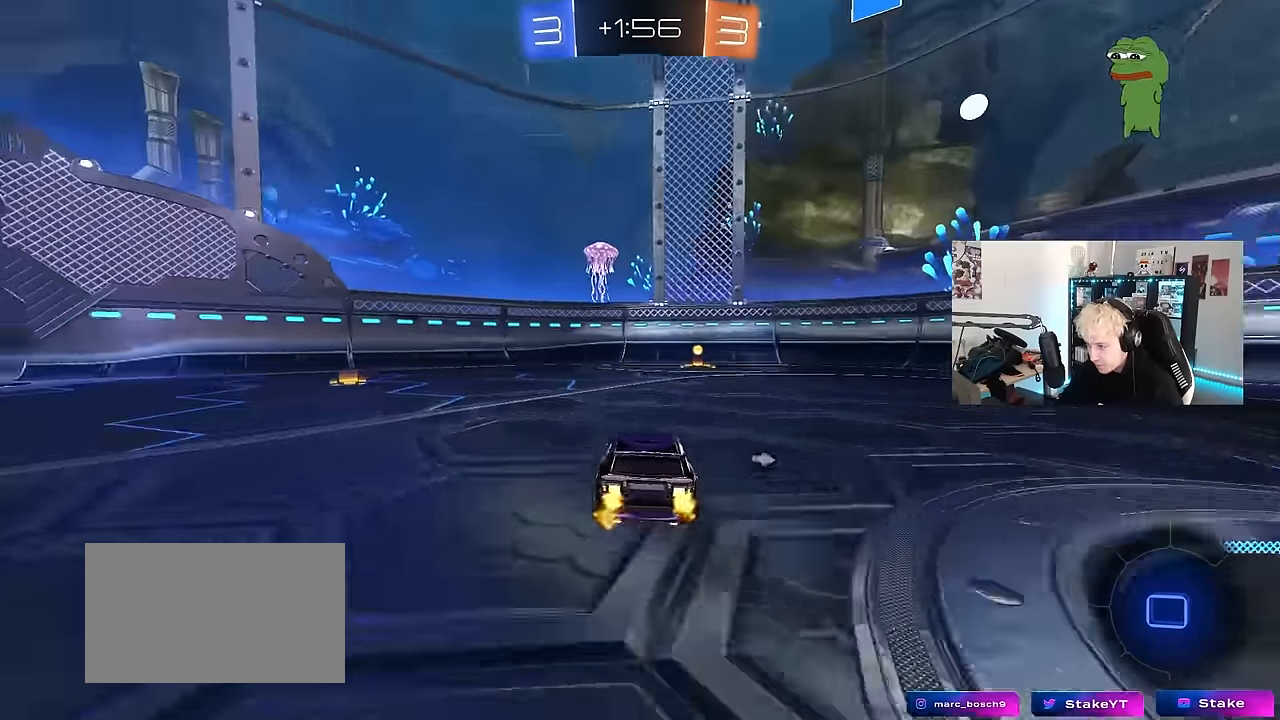
{"keys": ["d", "shift", "w"], "mouse": [], "events": [[33, "space", "down"], [217, "space", "up"], [316, "mouse_left", "up"], [366, "d", "down"], [366, "shift", "down"]]}
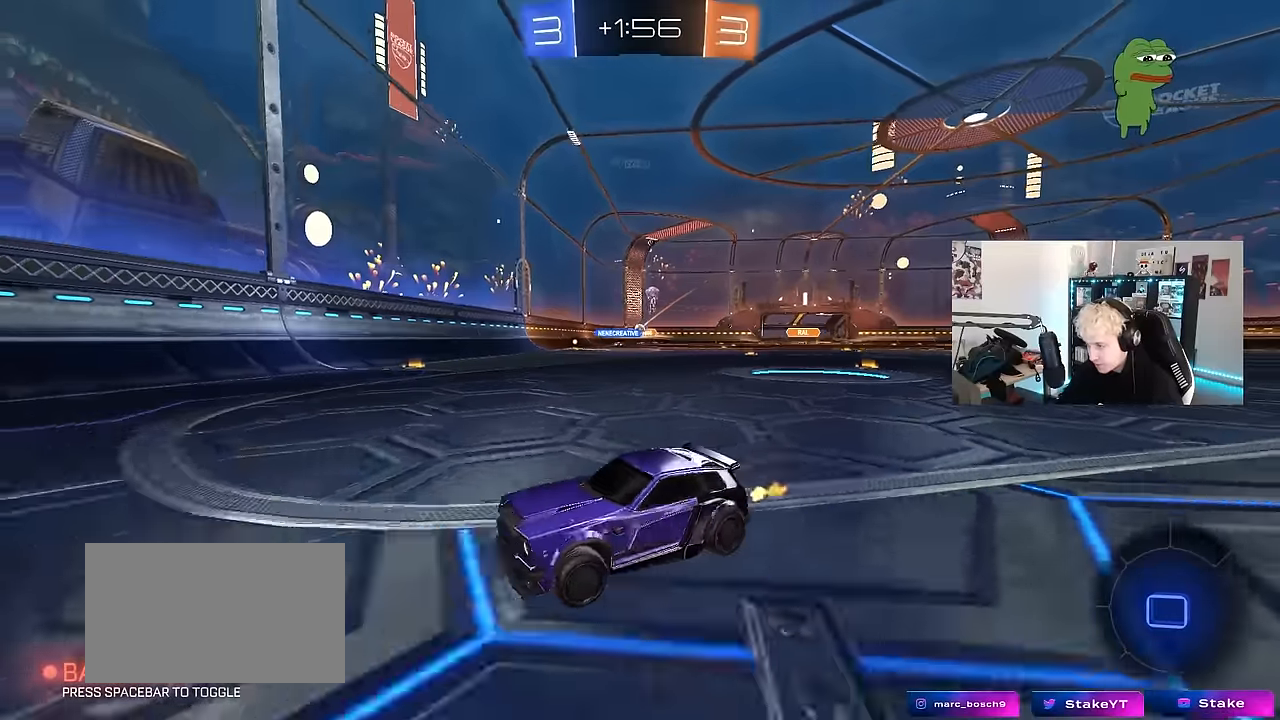
{"keys": ["d", "w"], "mouse": ["left"], "events": [[100, "shift", "up"], [233, "mouse_left", "down"]]}
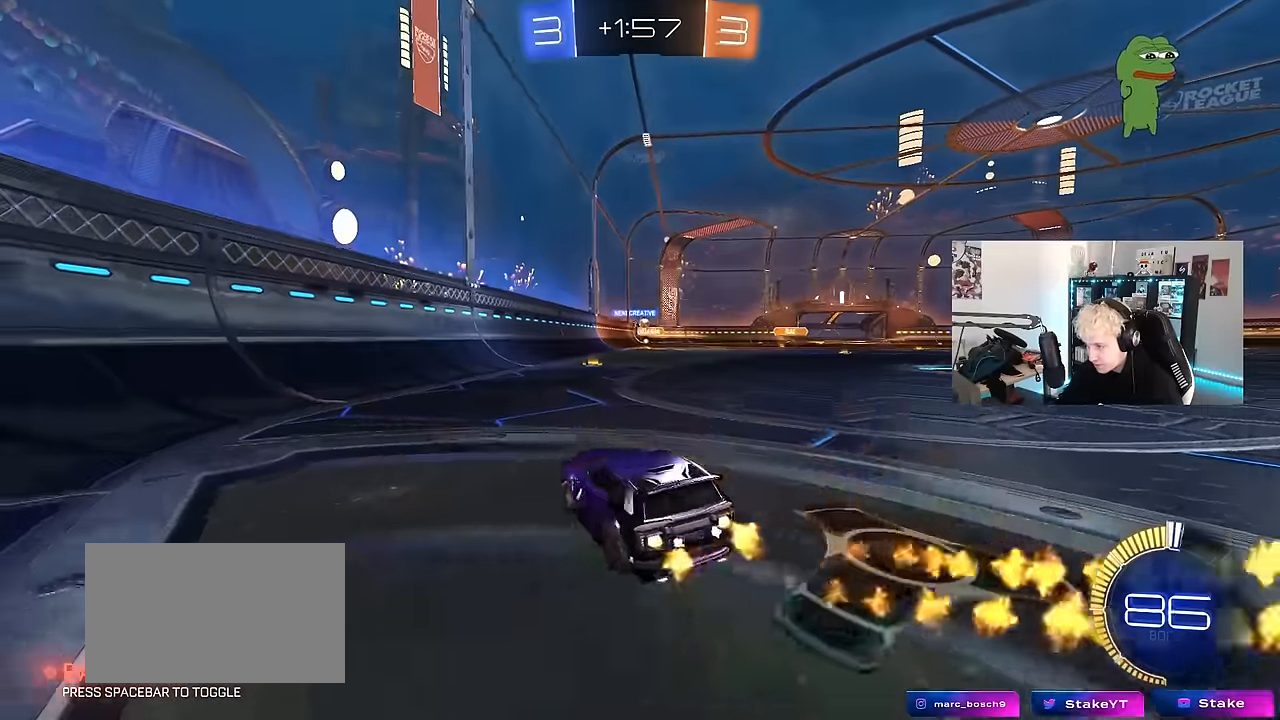
{"keys": ["a", "w"], "mouse": ["left"], "events": [[150, "d", "up"], [400, "a", "down"]]}
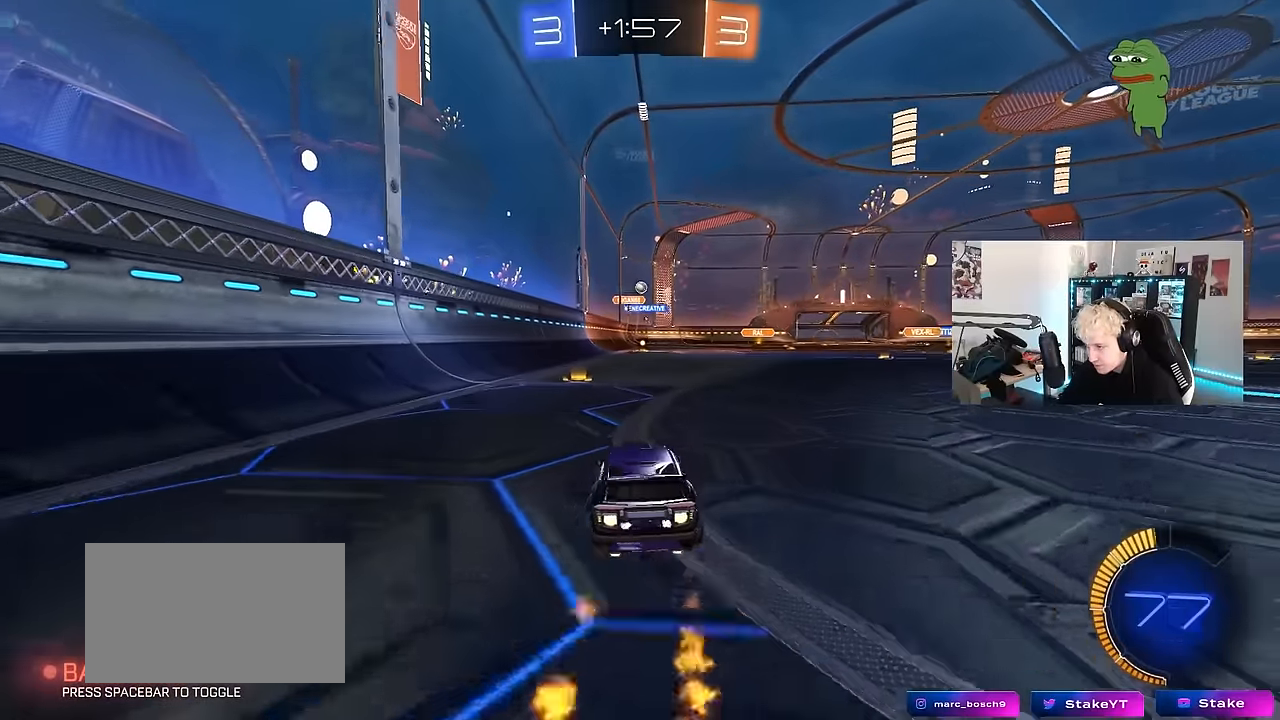
{"keys": ["d", "s"], "mouse": [], "events": [[83, "a", "up"], [116, "mouse_left", "up"], [216, "a", "down"], [316, "a", "up"], [316, "d", "down"], [366, "w", "up"], [416, "shift", "down"], [450, "s", "down"], [450, "shift", "up"]]}
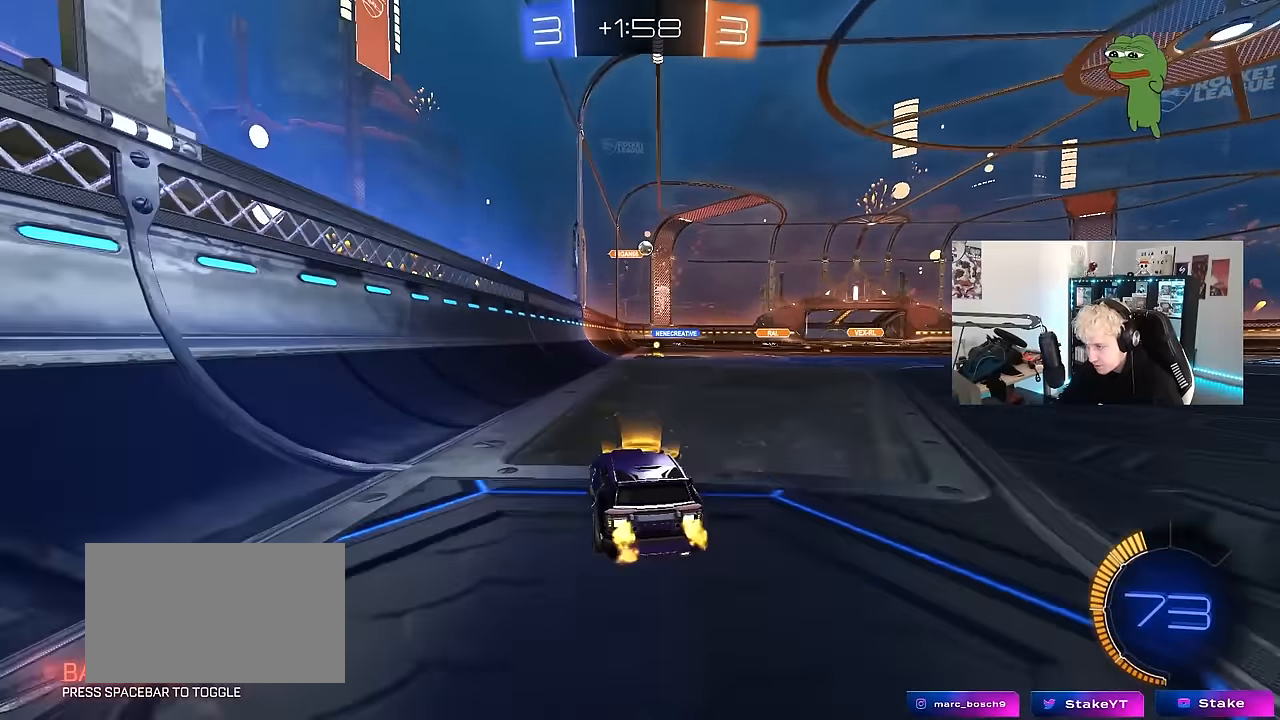
{"keys": ["d", "w"], "mouse": [], "events": [[100, "s", "up"], [233, "w", "down"]]}
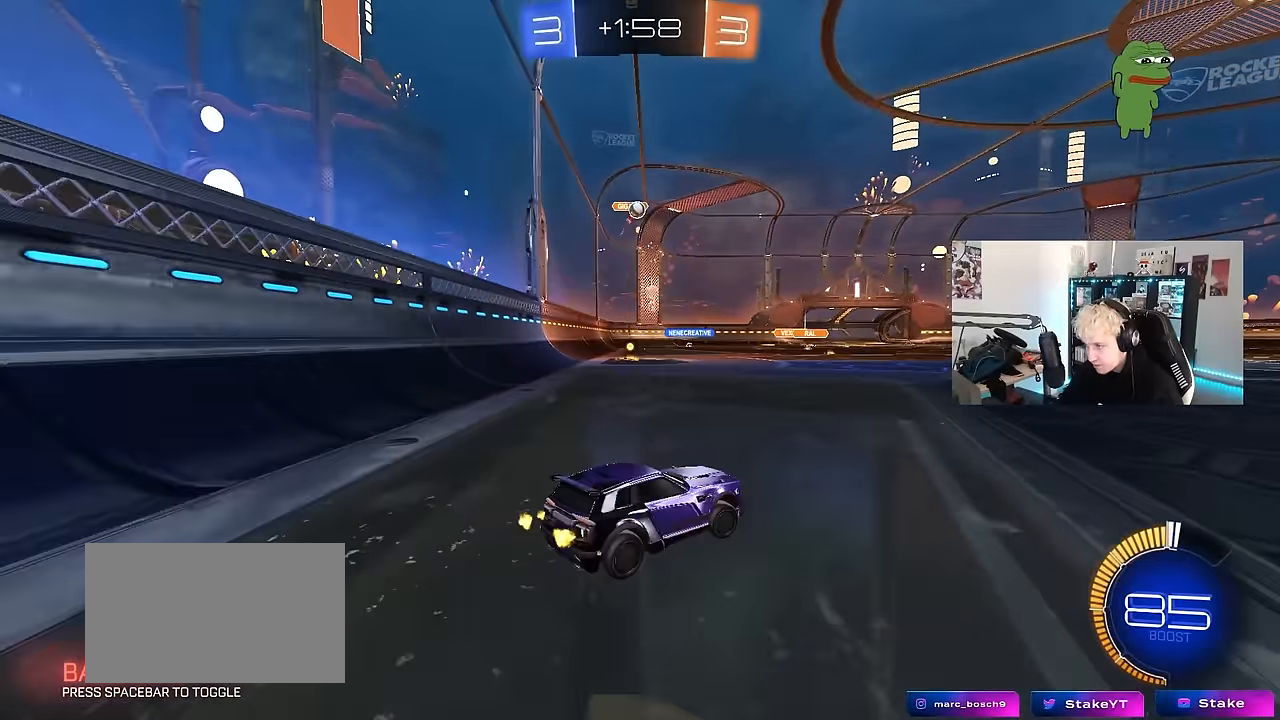
{"keys": ["d", "s"], "mouse": ["right"], "events": [[150, "d", "up"], [200, "w", "up"], [250, "s", "down"], [300, "mouse_right", "down"], [350, "d", "down"]]}
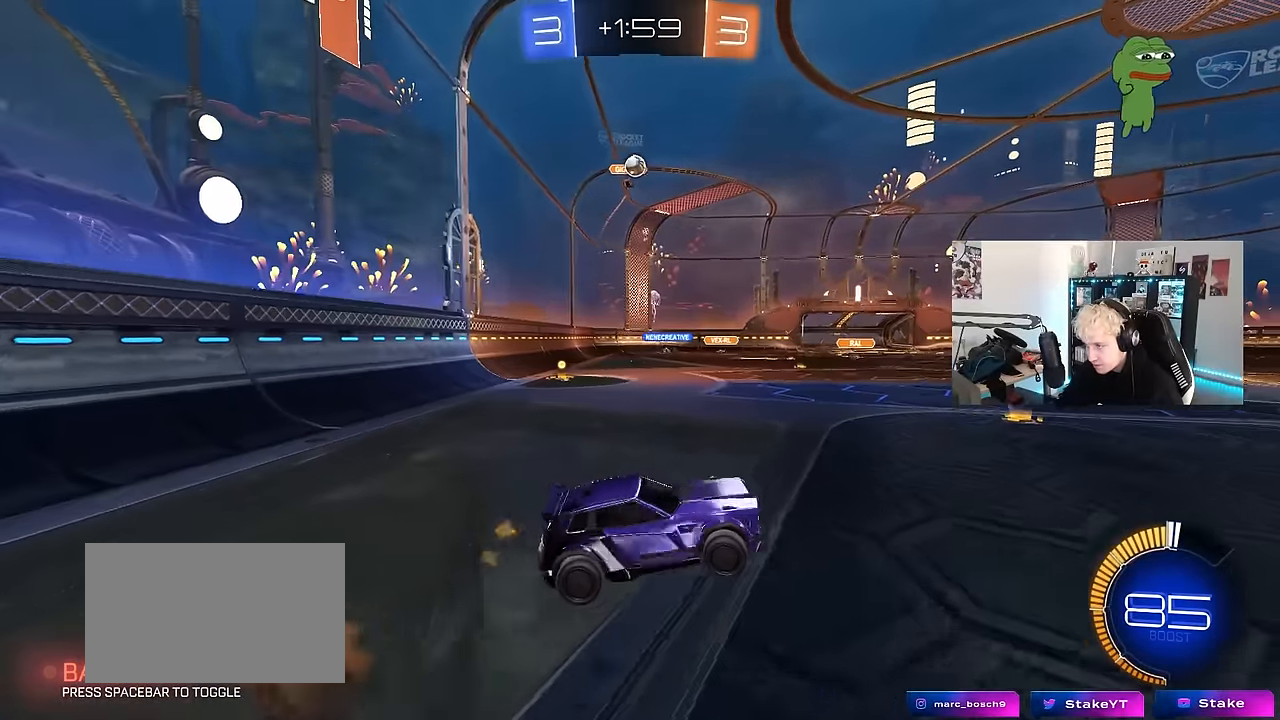
{"keys": ["a", "shift"], "mouse": ["left"], "events": [[33, "d", "up"], [33, "mouse_right", "up"], [33, "s", "up"], [83, "mouse_right", "down"], [133, "d", "down"], [133, "s", "down"], [216, "a", "down"], [216, "shift", "down"], [266, "d", "up"], [266, "mouse_left", "down"], [316, "mouse_right", "up"], [366, "s", "up"]]}
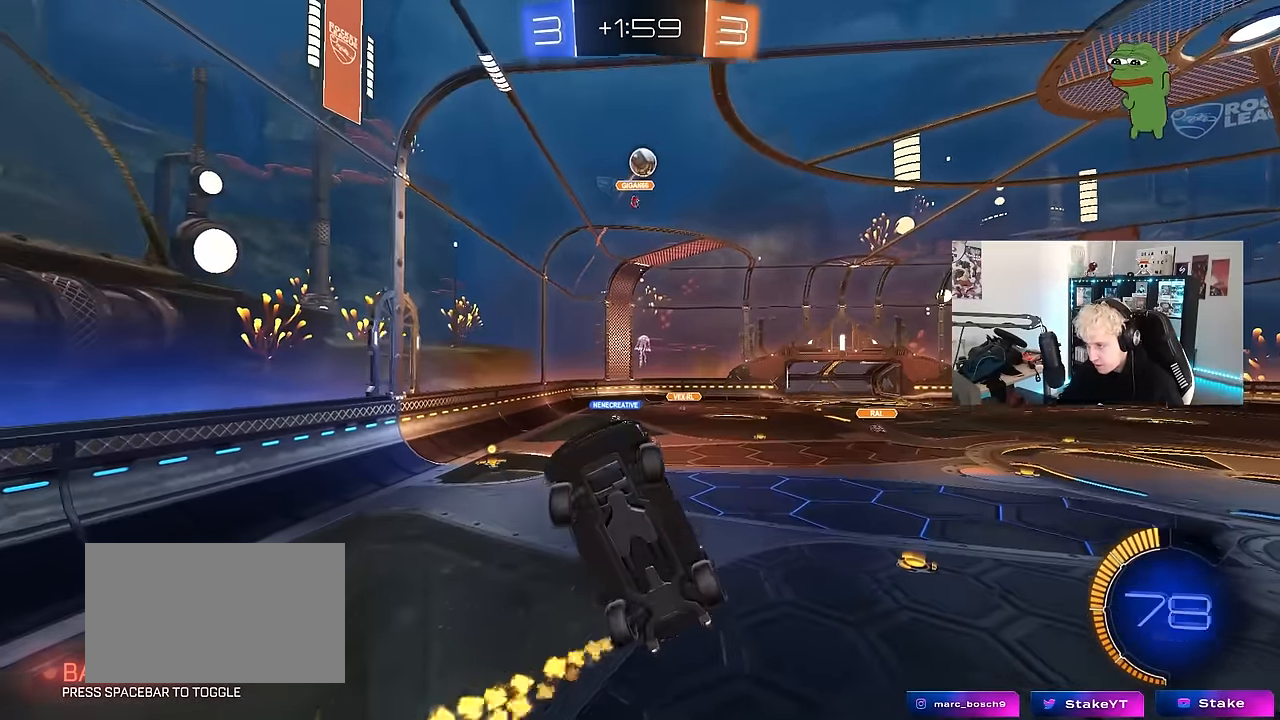
{"keys": ["a", "shift"], "mouse": ["left"], "events": [[100, "s", "down"], [150, "shift", "up"], [333, "shift", "down"], [433, "s", "up"]]}
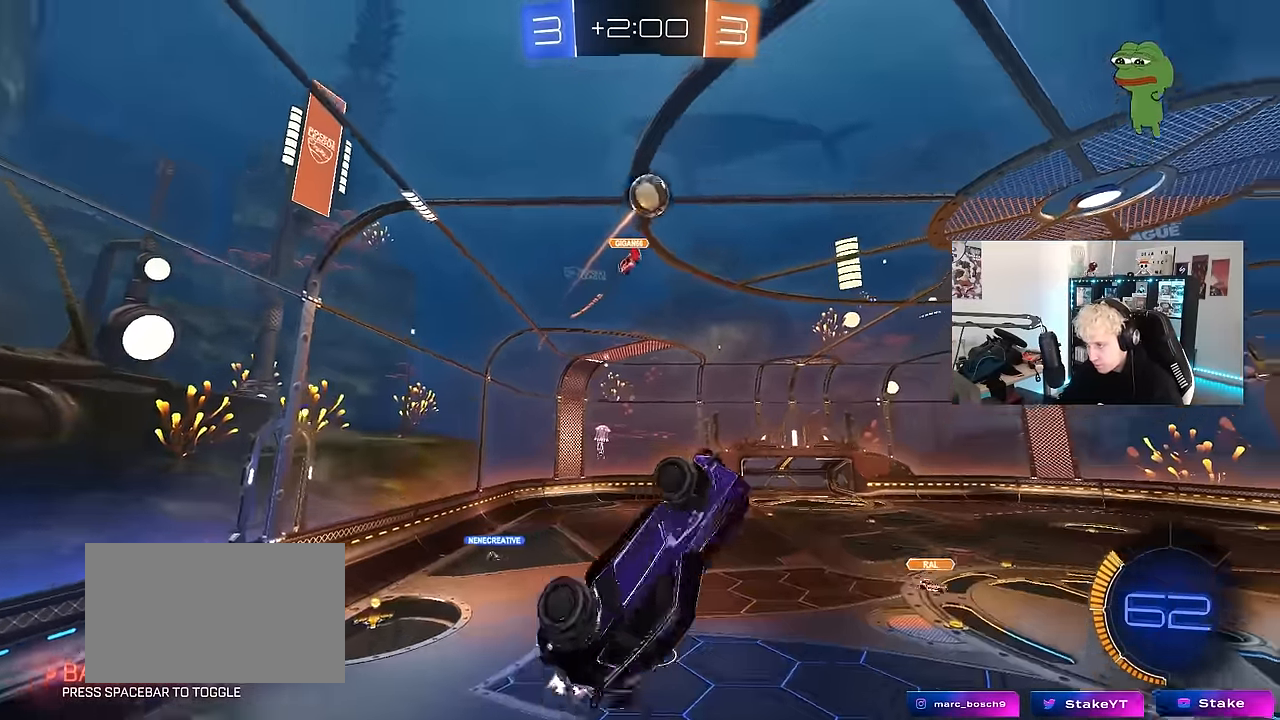
{"keys": ["d", "w"], "mouse": ["left"], "events": [[16, "shift", "up"], [116, "w", "down"], [150, "a", "up"], [200, "w", "up"], [350, "d", "down"], [400, "w", "down"]]}
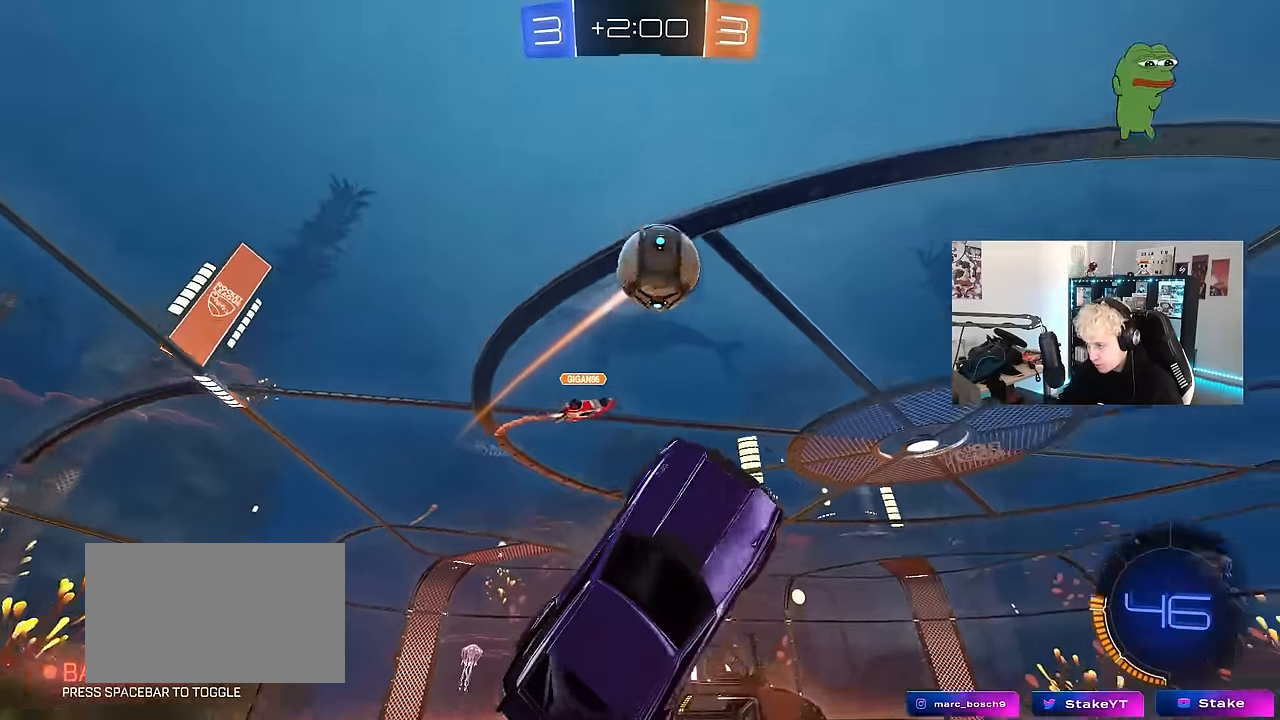
{"keys": ["a", "shift", "w"], "mouse": [], "events": [[33, "a", "down"], [33, "d", "up"], [83, "mouse_left", "up"], [183, "w", "up"], [216, "mouse_left", "down"], [266, "shift", "down"], [266, "w", "down"], [450, "mouse_left", "up"]]}
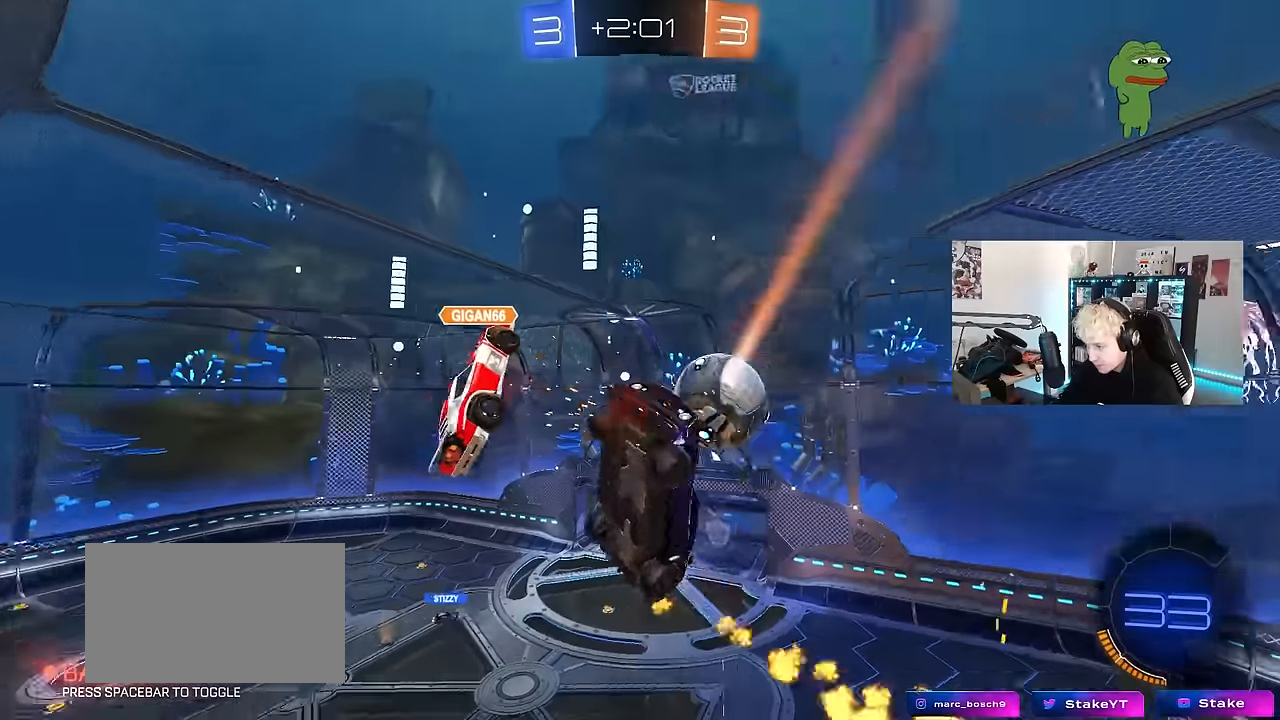
{"keys": ["a", "s"], "mouse": [], "events": [[150, "w", "up"], [334, "s", "down"], [334, "shift", "up"]]}
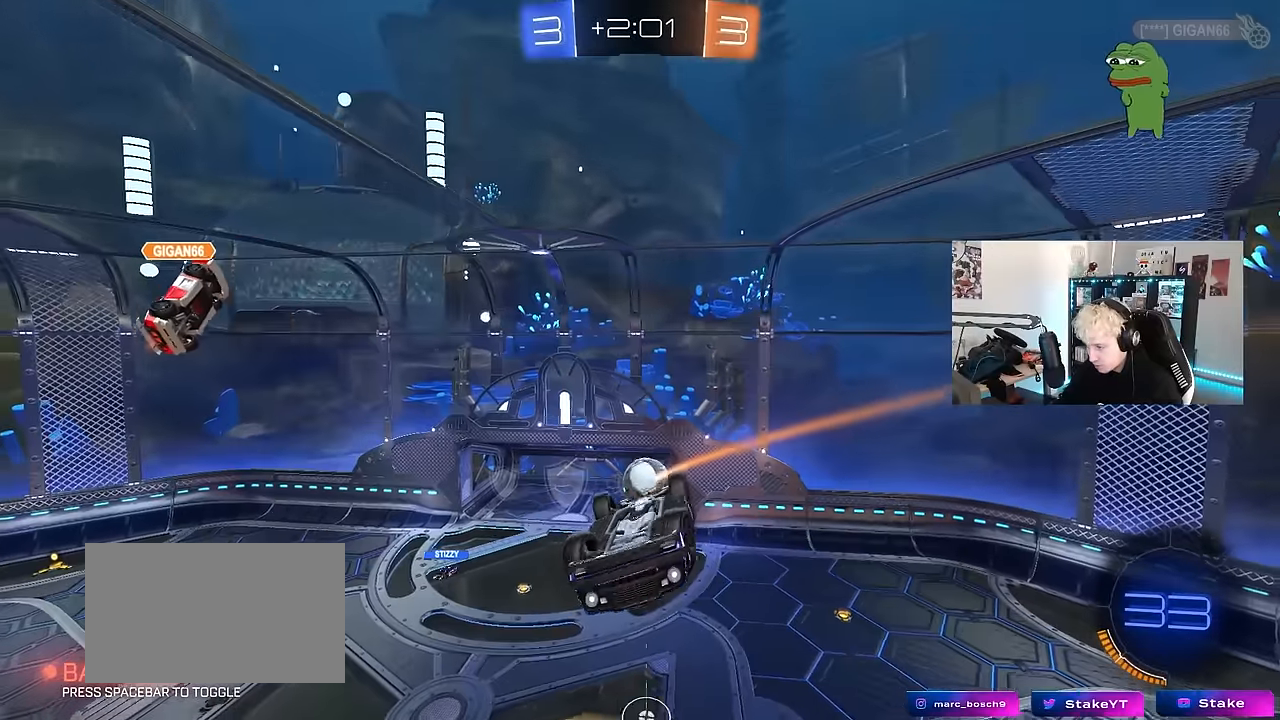
{"keys": ["a"], "mouse": ["left"], "events": [[67, "a", "up"], [167, "d", "down"], [200, "a", "down"], [200, "shift", "down"], [250, "d", "up"], [300, "mouse_left", "down"], [350, "s", "up"], [484, "shift", "up"]]}
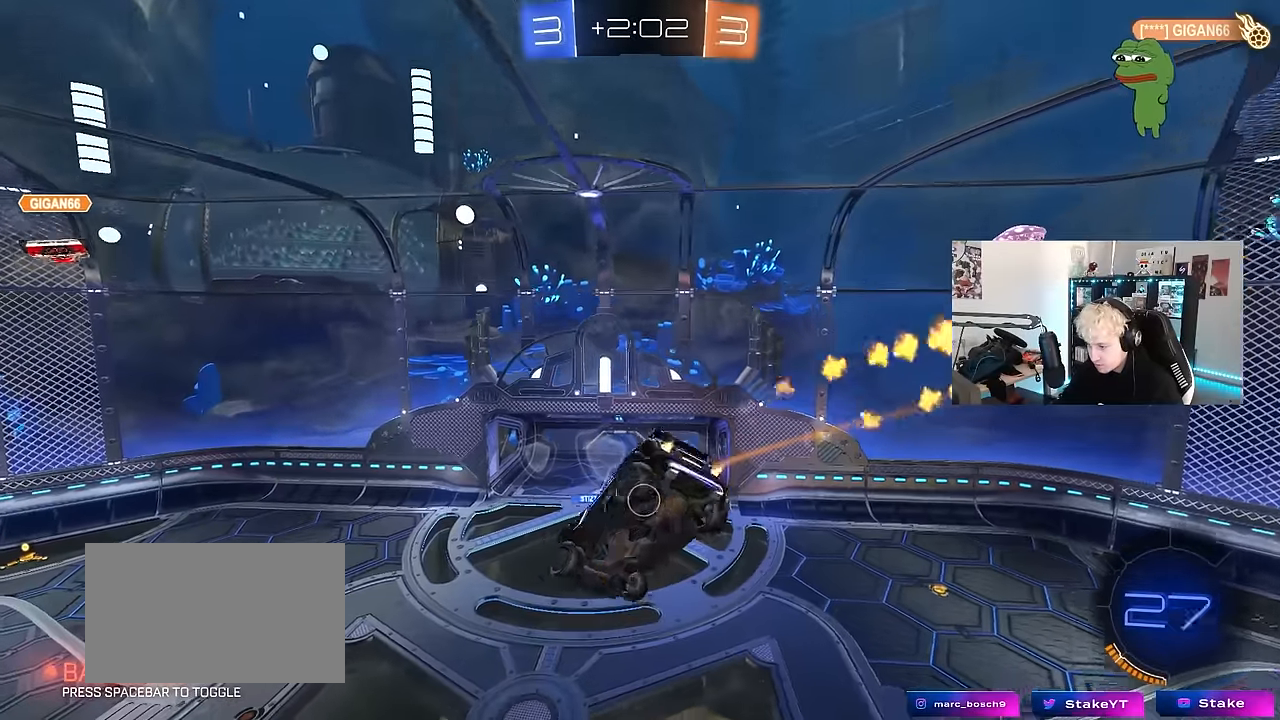
{"keys": ["space"], "mouse": ["left"], "events": [[84, "a", "up"], [134, "d", "down"], [317, "d", "up"], [417, "space", "down"]]}